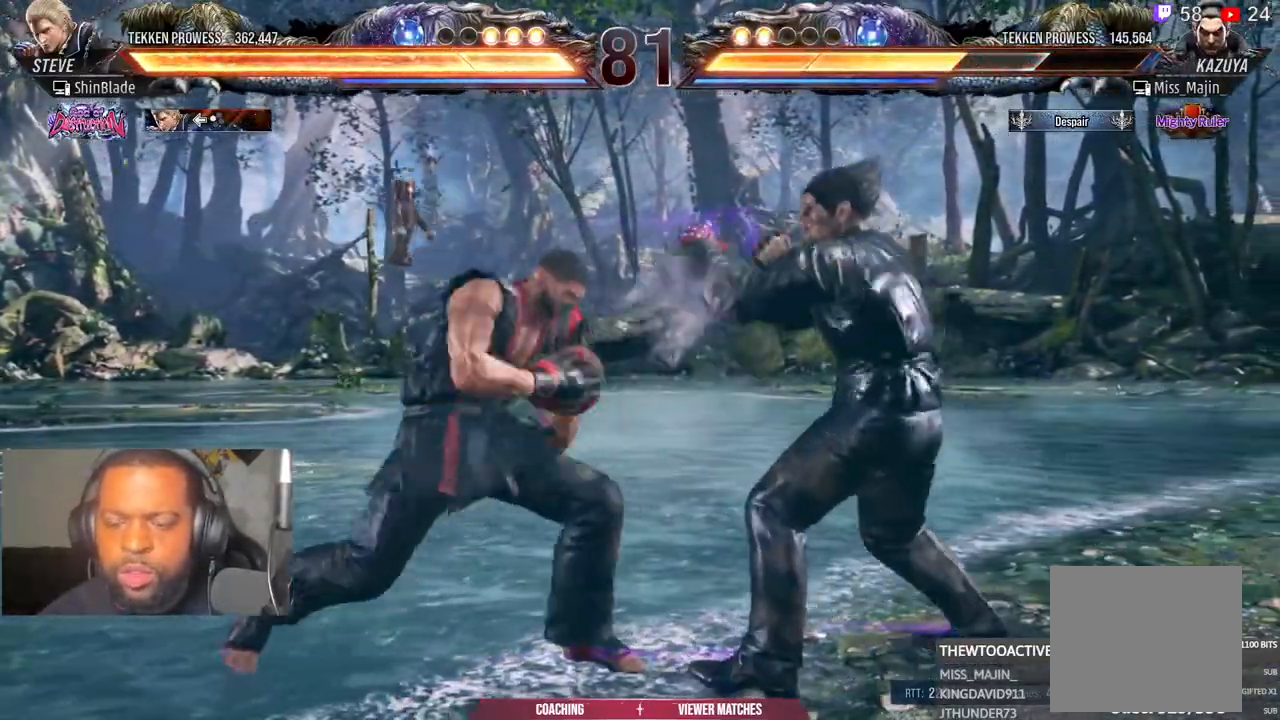
Gameplay with a controller (PlayStation layout); each line is a JSON object with the inputs held at the frame after it (dt_ms = milliseconds from this image to that frame). "events" lists button and stick changes between this image and that frame as [ms after this image, input, new state], when the widget could be followed in between. Not read: L1 R1.
{"dt_ms": 500, "buttons": [], "left_stick": "center", "right_stick": "center"}
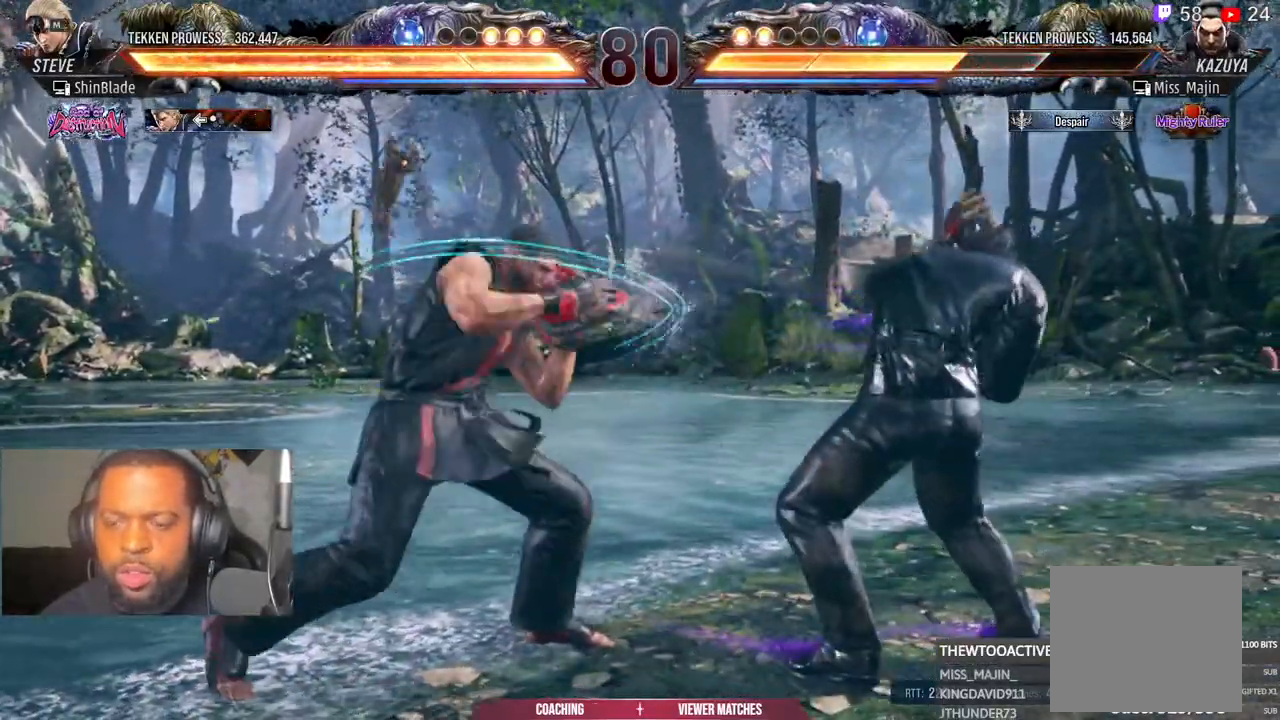
{"dt_ms": 500, "buttons": ["DPAD_RIGHT"], "left_stick": "center", "right_stick": "center", "events": [[117, "DPAD_LEFT", "down"], [150, "CROSS", "down"], [183, "DPAD_DOWN", "down"], [233, "DPAD_LEFT", "up"], [317, "CROSS", "up"], [317, "DPAD_LEFT", "down"], [367, "DPAD_DOWN", "up"], [367, "DPAD_LEFT", "up"], [367, "SQUARE", "down"], [450, "SQUARE", "up"], [467, "DPAD_RIGHT", "down"]]}
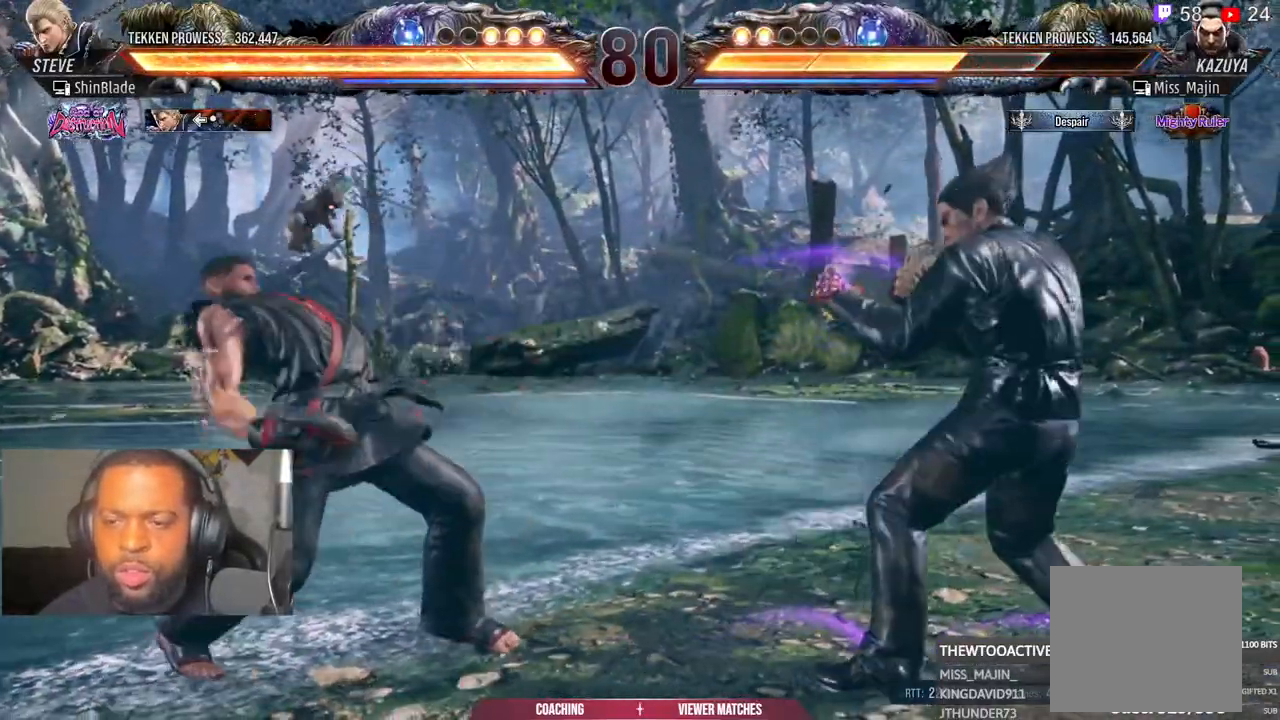
{"dt_ms": 500, "buttons": [], "left_stick": "center", "right_stick": "center", "events": [[217, "SQUARE", "down"], [300, "SQUARE", "up"], [317, "DPAD_RIGHT", "up"]]}
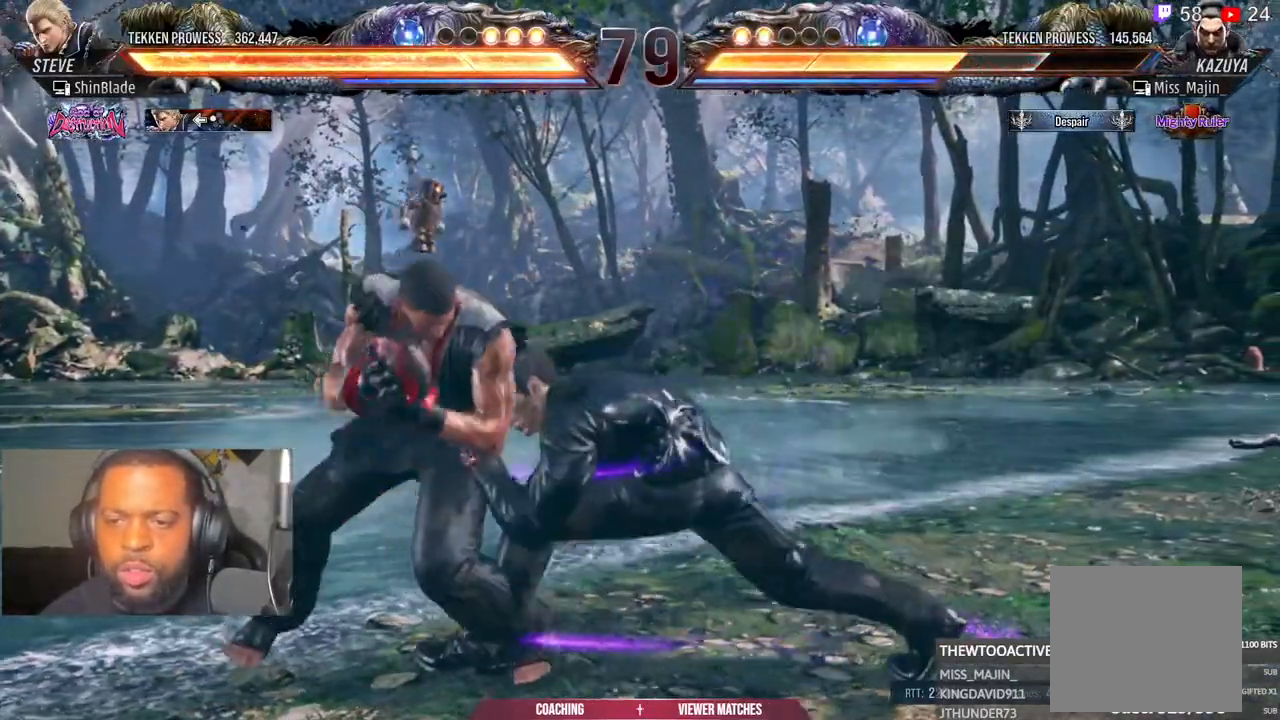
{"dt_ms": 500, "buttons": ["DPAD_DOWN", "DPAD_LEFT"], "left_stick": "center", "right_stick": "center", "events": [[17, "DPAD_LEFT", "down"], [417, "DPAD_DOWN", "down"]]}
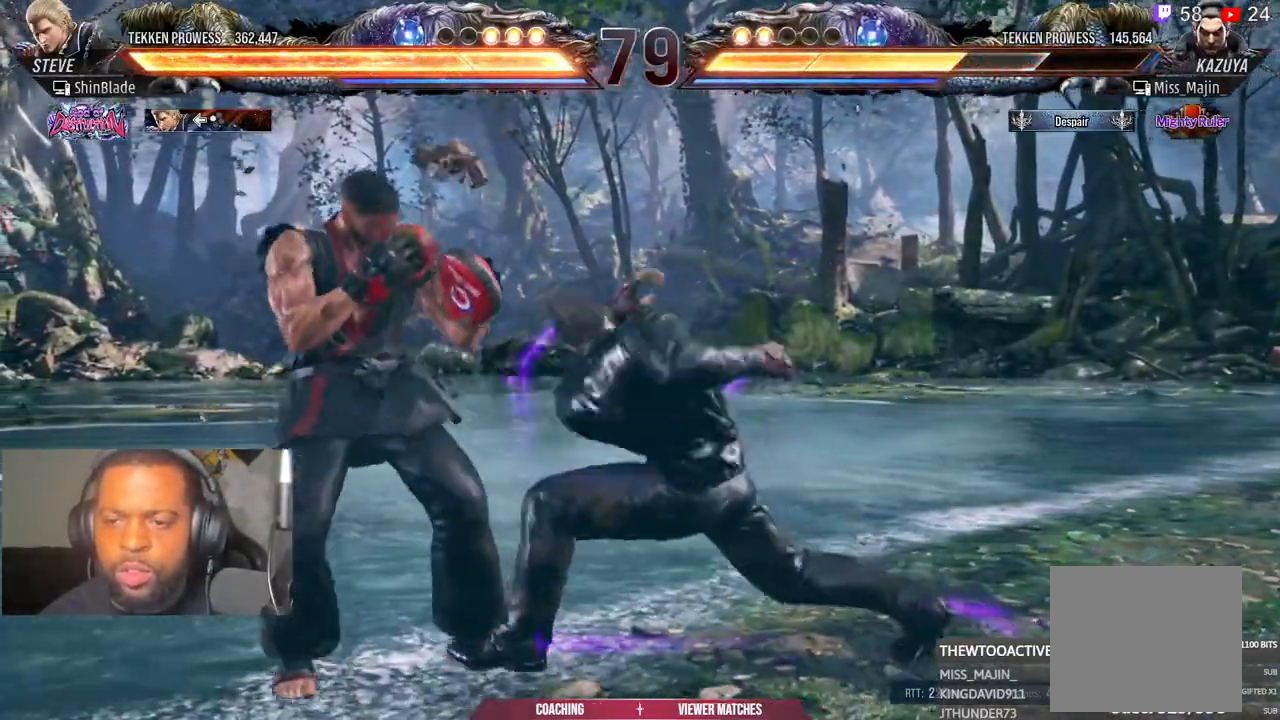
{"dt_ms": 500, "buttons": ["TRIANGLE", "DPAD_DOWN", "DPAD_RIGHT"], "left_stick": "center", "right_stick": "center"}
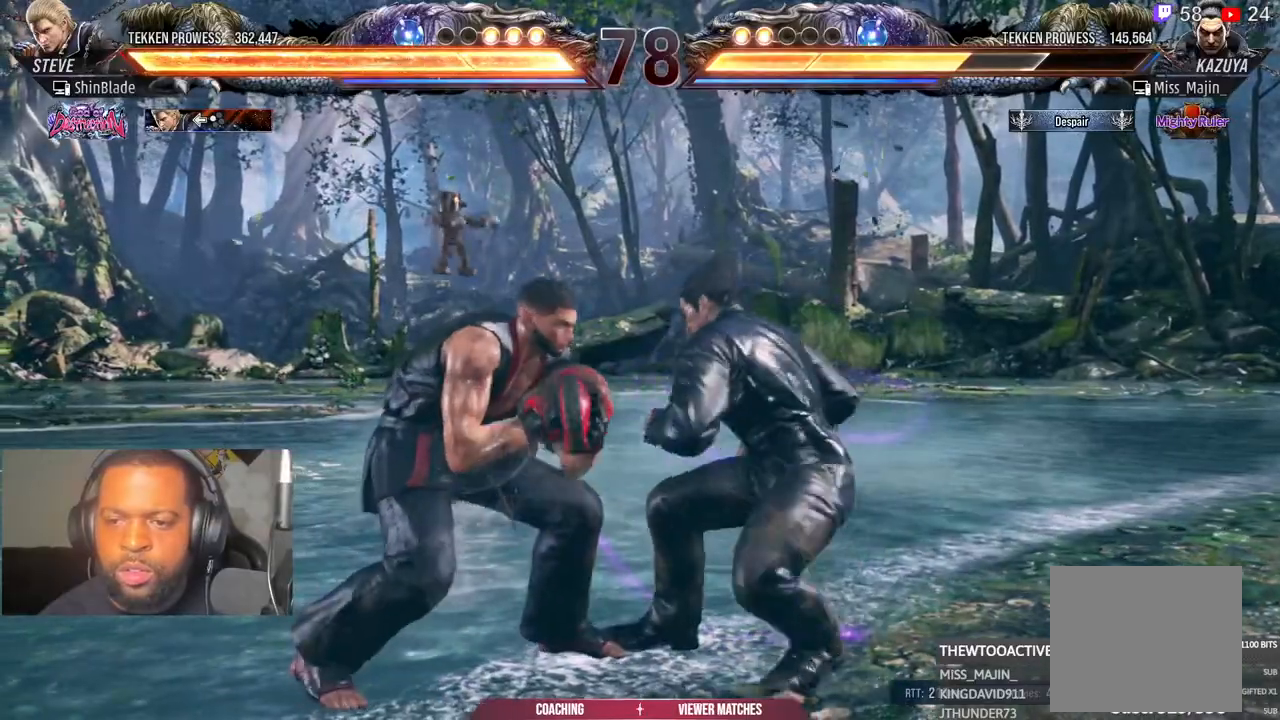
{"dt_ms": 500, "buttons": [], "left_stick": "center", "right_stick": "center", "events": [[150, "DPAD_RIGHT", "up"], [167, "DPAD_DOWN", "up"], [167, "DPAD_LEFT", "down"], [183, "SQUARE", "down"], [183, "TRIANGLE", "up"], [217, "DPAD_DOWN", "down"], [250, "DPAD_LEFT", "up"], [267, "TRIANGLE", "down"], [300, "DPAD_LEFT", "down"], [300, "SQUARE", "up"], [367, "DPAD_LEFT", "up"], [367, "SQUARE", "down"], [383, "DPAD_RIGHT", "down"], [433, "SQUARE", "up"], [433, "TRIANGLE", "up"], [450, "DPAD_DOWN", "up"], [450, "DPAD_RIGHT", "up"]]}
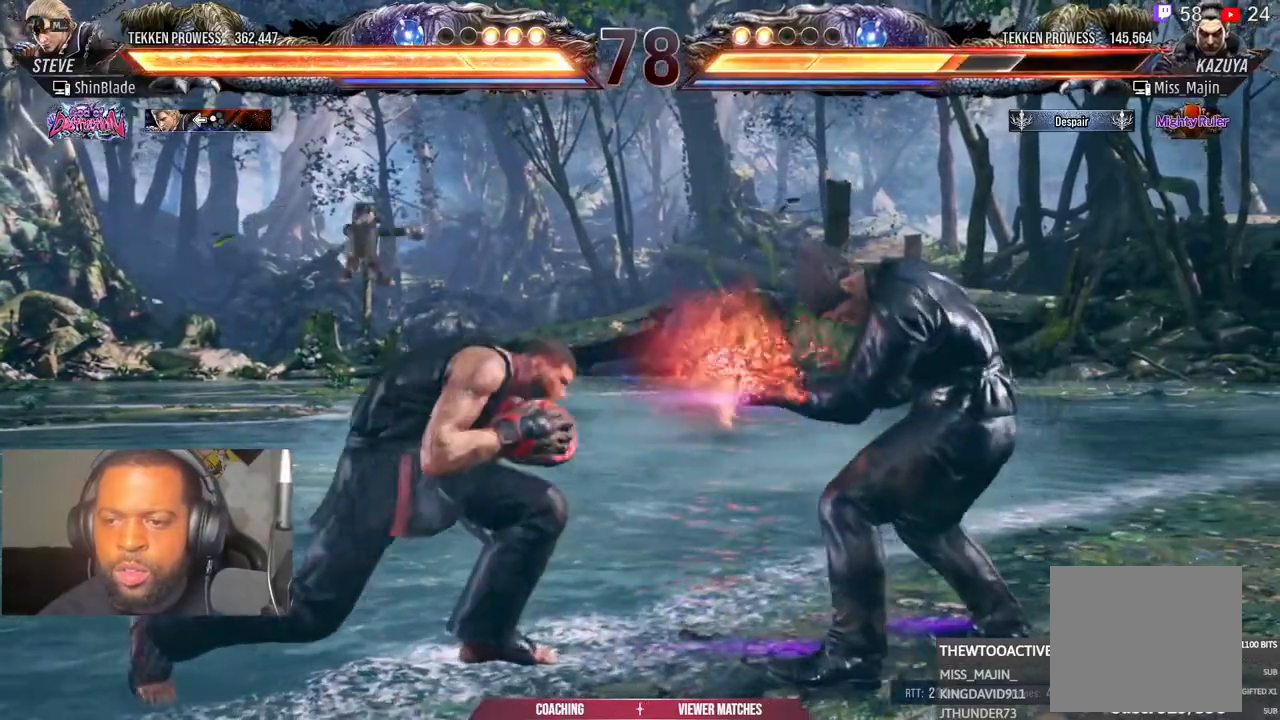
{"dt_ms": 500, "buttons": ["DPAD_LEFT"], "left_stick": "center", "right_stick": "center"}
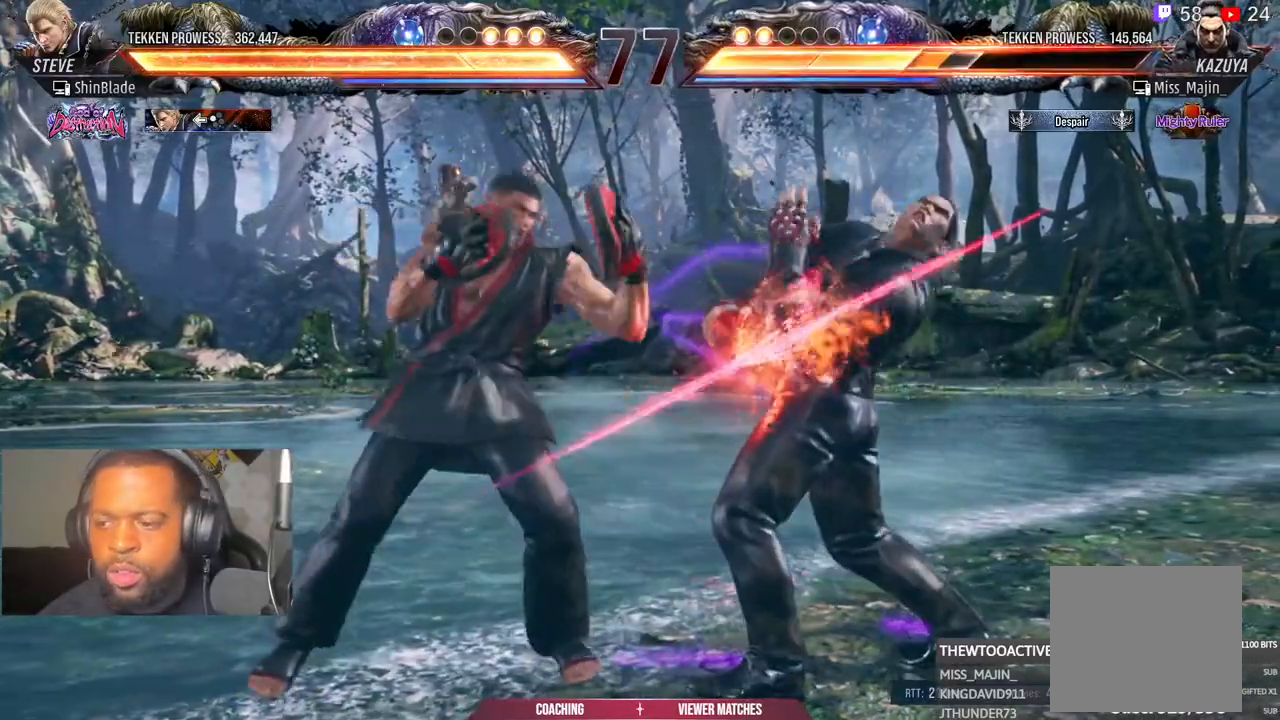
{"dt_ms": 500, "buttons": ["DPAD_LEFT"], "left_stick": "center", "right_stick": "center", "events": [[100, "DPAD_LEFT", "up"], [150, "DPAD_LEFT", "down"], [317, "CIRCLE", "down"], [317, "CROSS", "down"], [400, "CIRCLE", "up"], [400, "CROSS", "up"], [433, "DPAD_DOWN", "down"], [483, "DPAD_DOWN", "up"]]}
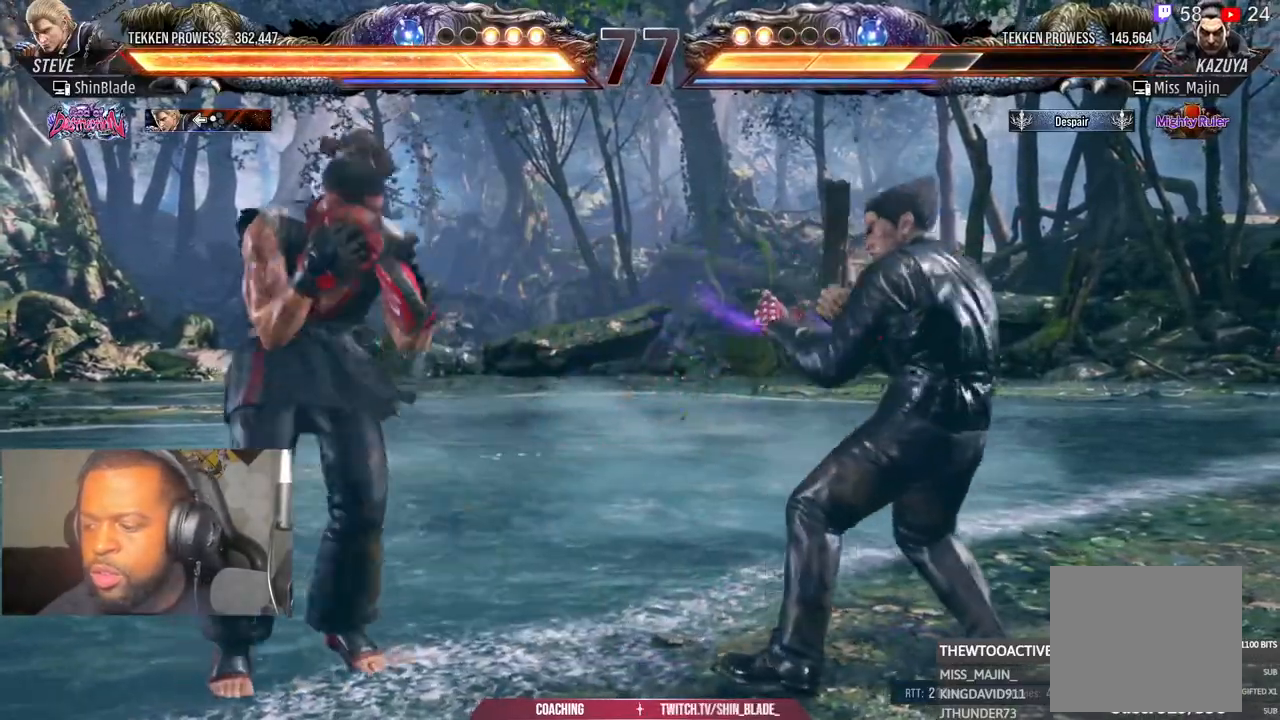
{"dt_ms": 500, "buttons": [], "left_stick": "center", "right_stick": "center", "events": [[33, "DPAD_LEFT", "up"], [100, "DPAD_LEFT", "down"], [250, "CIRCLE", "down"], [250, "CROSS", "down"], [333, "CROSS", "up"], [333, "DPAD_DOWN", "down"], [350, "CIRCLE", "up"], [383, "DPAD_DOWN", "up"], [433, "DPAD_LEFT", "up"]]}
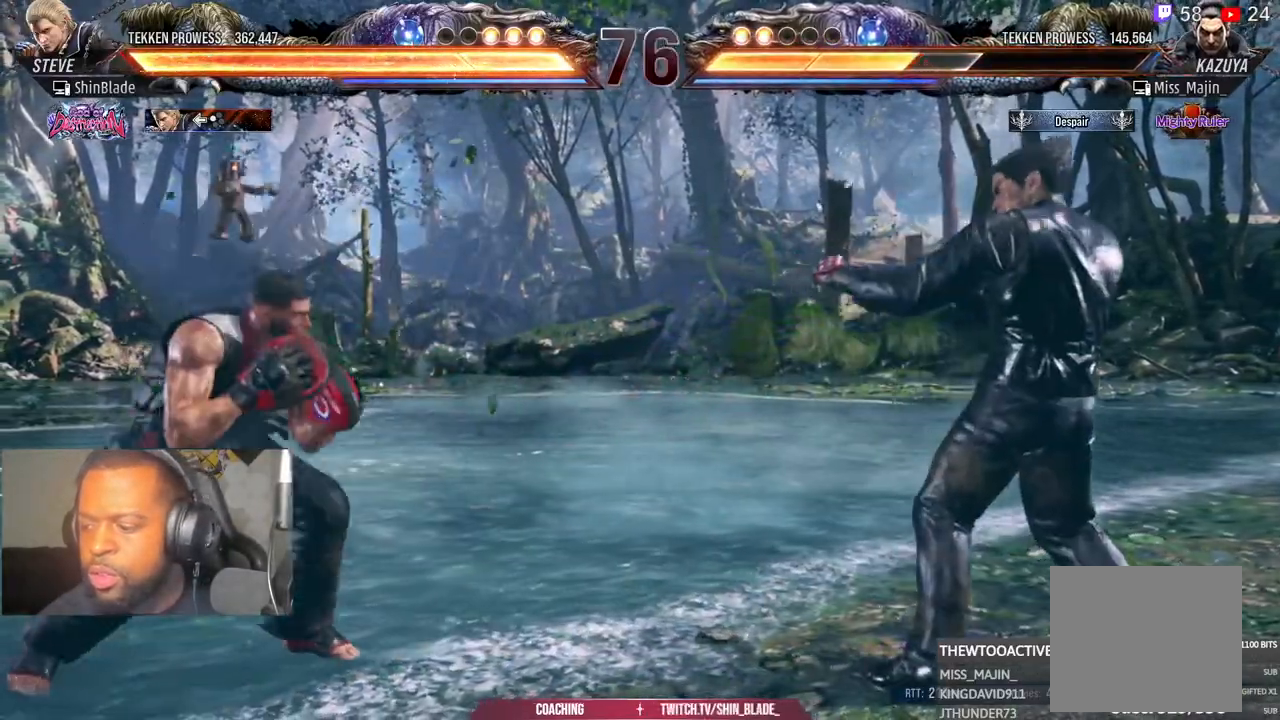
{"dt_ms": 500, "buttons": ["DPAD_LEFT"], "left_stick": "center", "right_stick": "center", "events": [[17, "DPAD_LEFT", "down"], [167, "CIRCLE", "down"], [167, "CROSS", "down"], [267, "CIRCLE", "up"], [267, "CROSS", "up"], [283, "DPAD_DOWN", "down"], [367, "DPAD_DOWN", "up"]]}
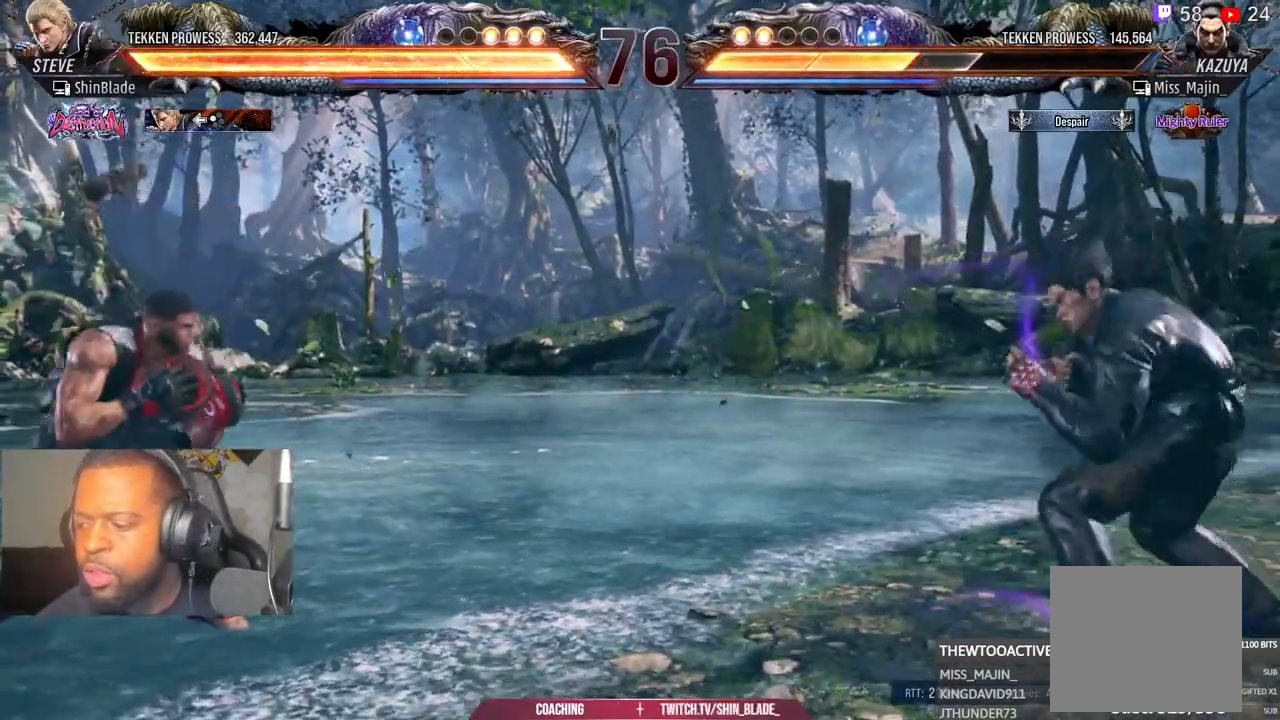
{"dt_ms": 1000, "buttons": ["TRIANGLE", "DPAD_RIGHT"], "left_stick": "center", "right_stick": "center"}